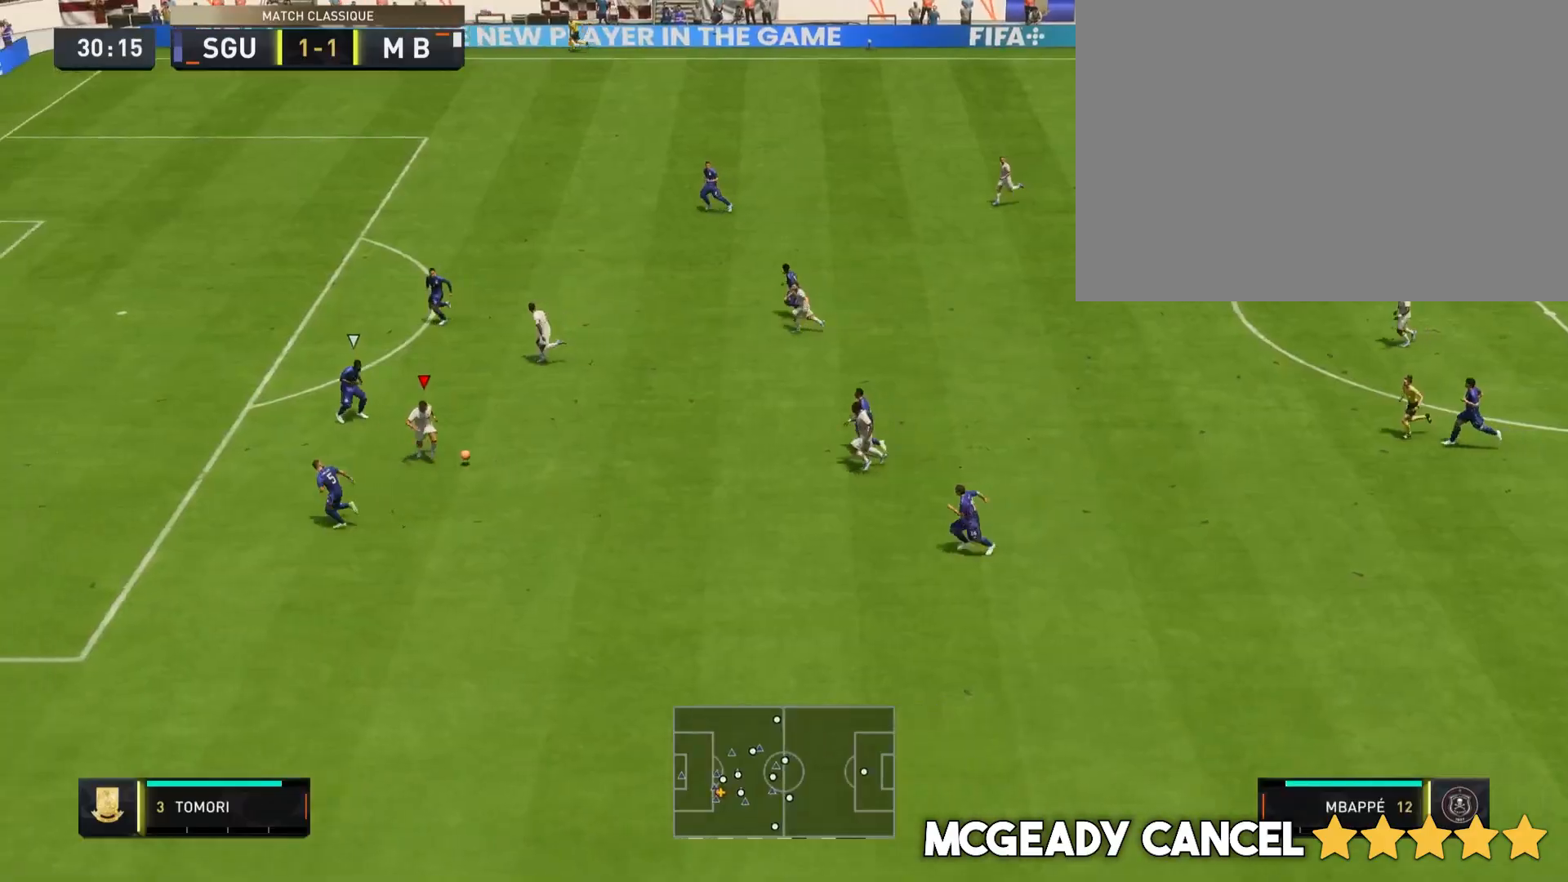
Gameplay with a controller (PlayStation layout); each line is a JSON object with the inputs held at the frame after it. "events" lists button and stick changes between this image and that frame as [ms after this image, input, new state], when the widget could be followed in between. Not read: L3 R3.
{"buttons": [], "left_stick": "down", "right_stick": "center", "events": []}
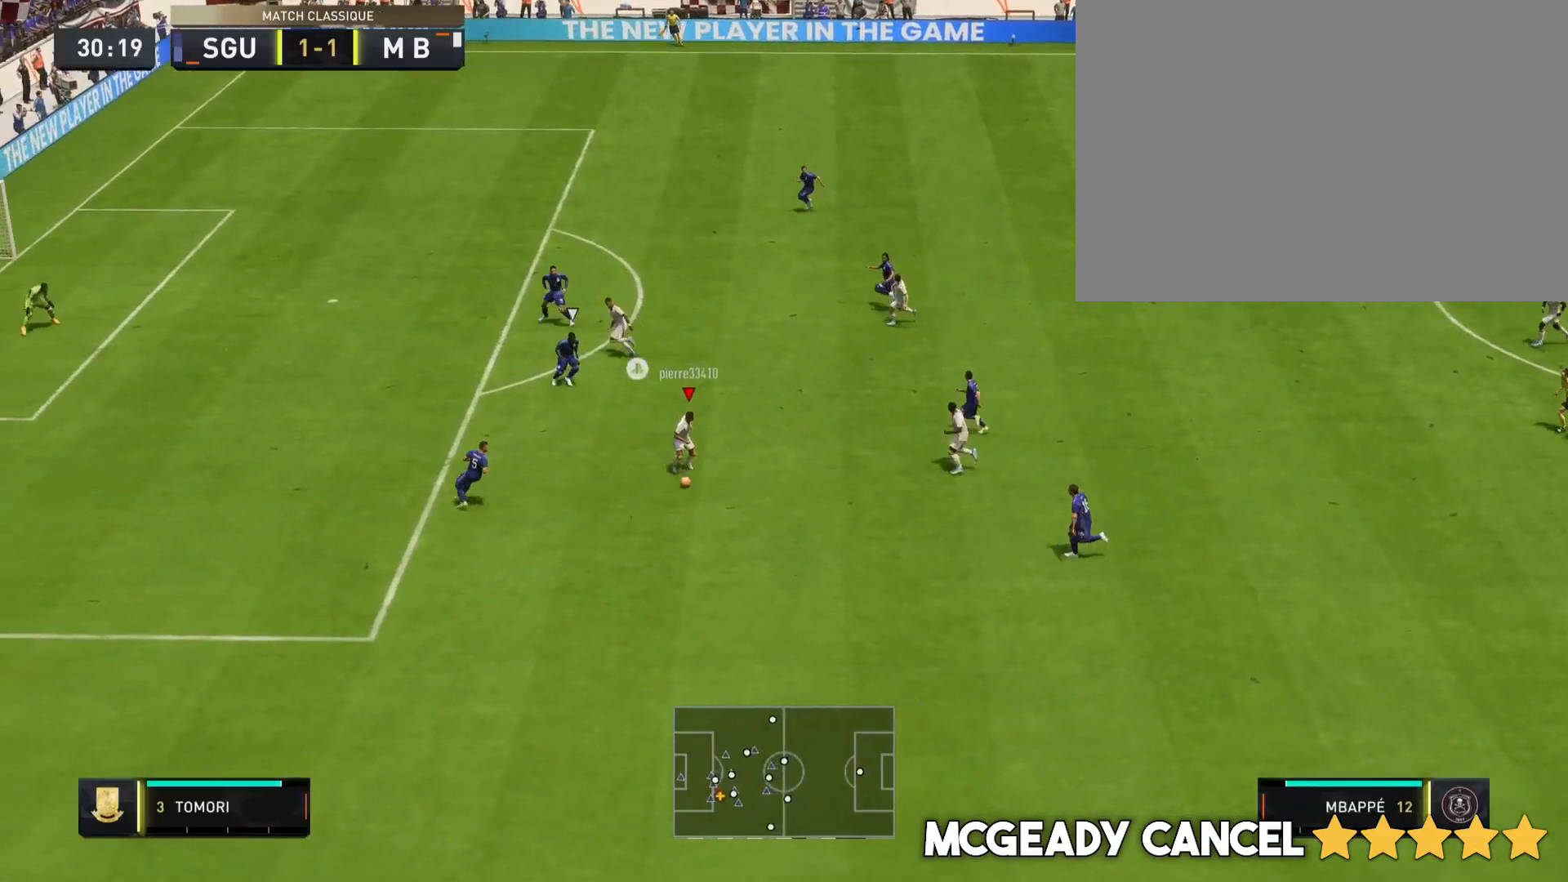
{"buttons": [], "left_stick": "center", "right_stick": "center", "events": [[133, "left_stick", "down-left"], [417, "right_stick", "down-right"], [500, "left_stick", "center"], [500, "right_stick", "center"]]}
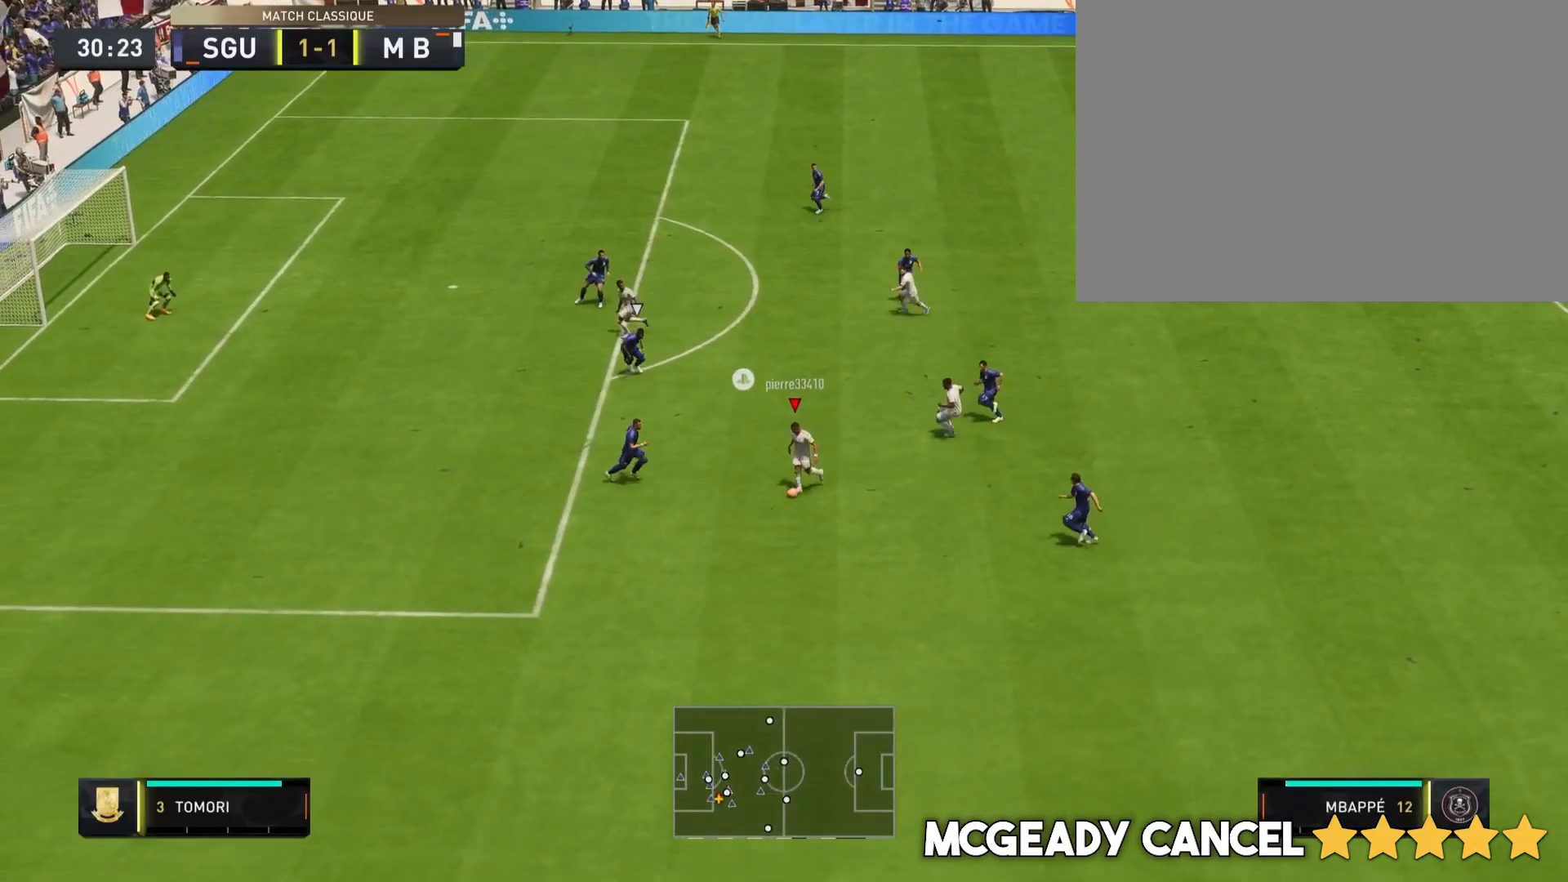
{"buttons": ["L2", "R2"], "left_stick": "up-right", "right_stick": "center", "events": [[167, "left_stick", "up"], [183, "L2", "down"], [183, "R2", "down"], [267, "left_stick", "up-right"]]}
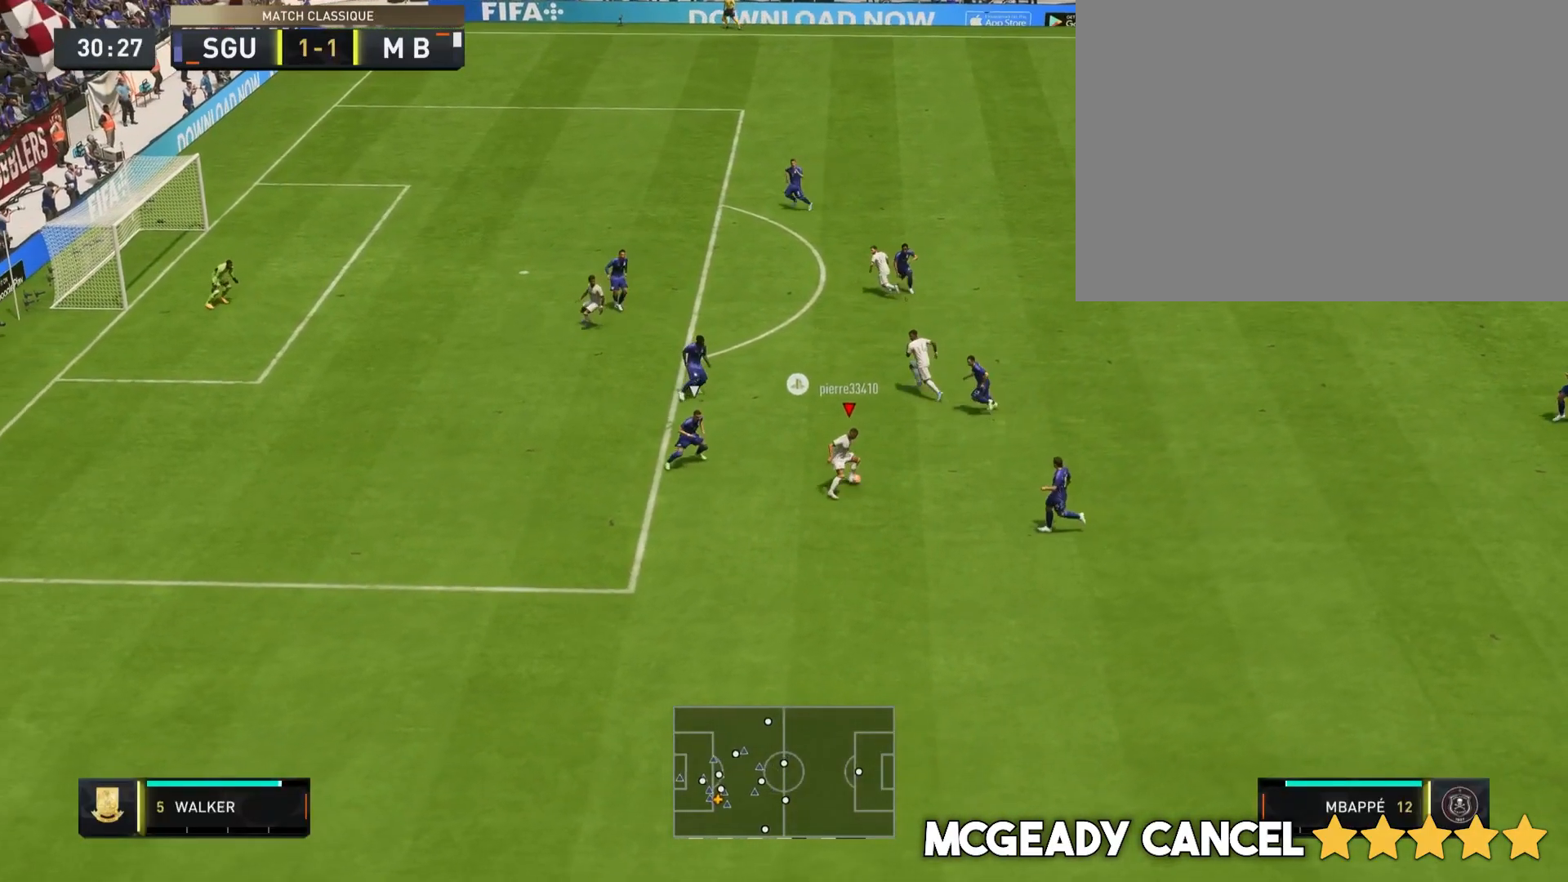
{"buttons": [], "left_stick": "down", "right_stick": "center", "events": [[250, "R2", "up"], [417, "L2", "up"], [433, "left_stick", "down"]]}
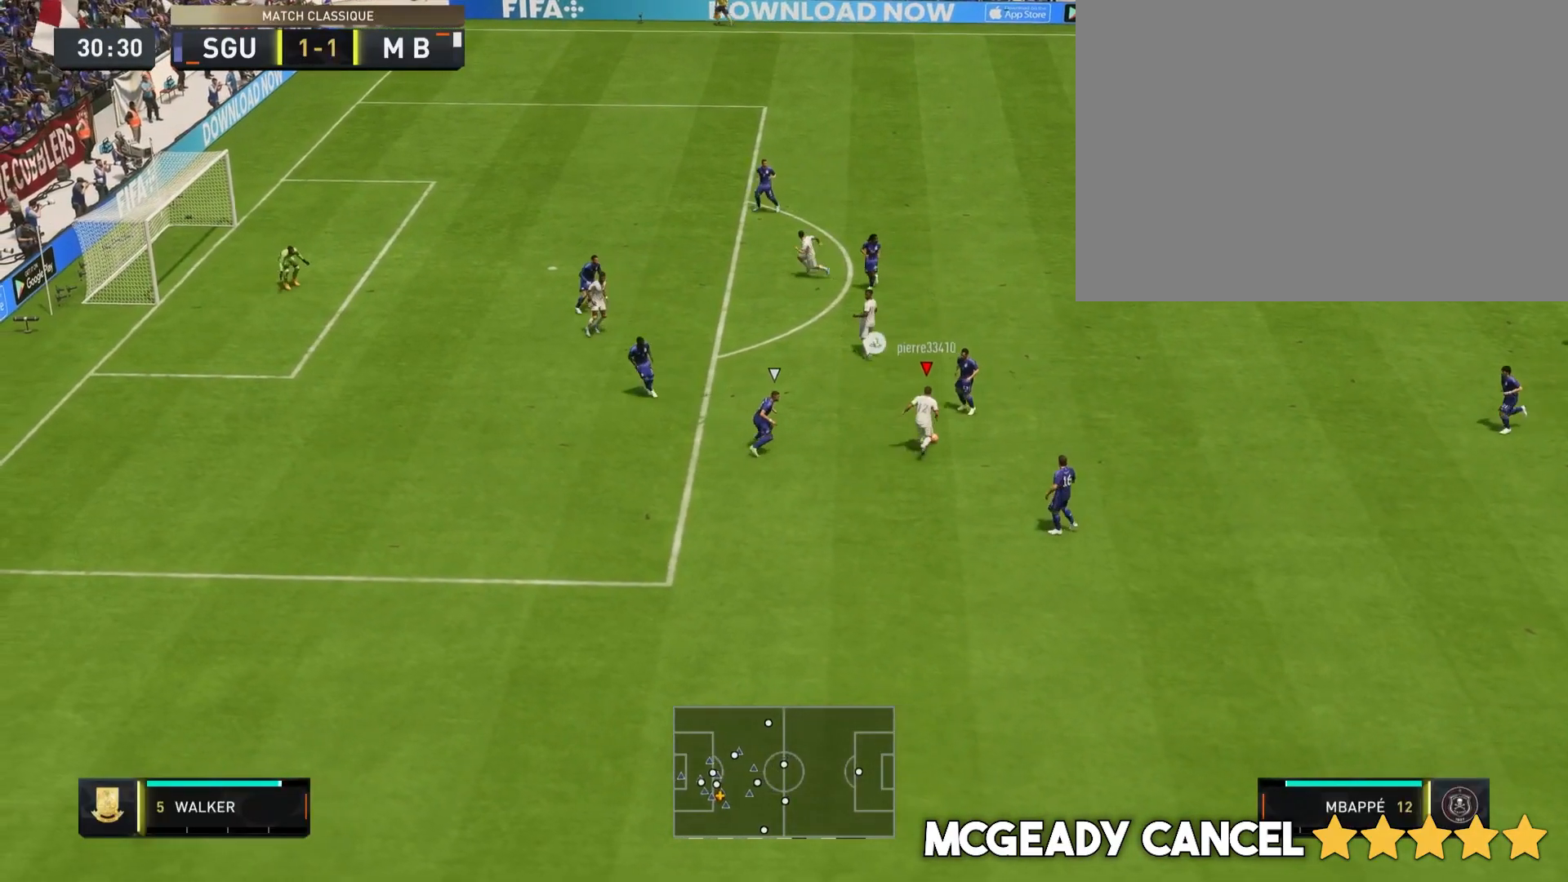
{"buttons": [], "left_stick": "down", "right_stick": "center", "events": []}
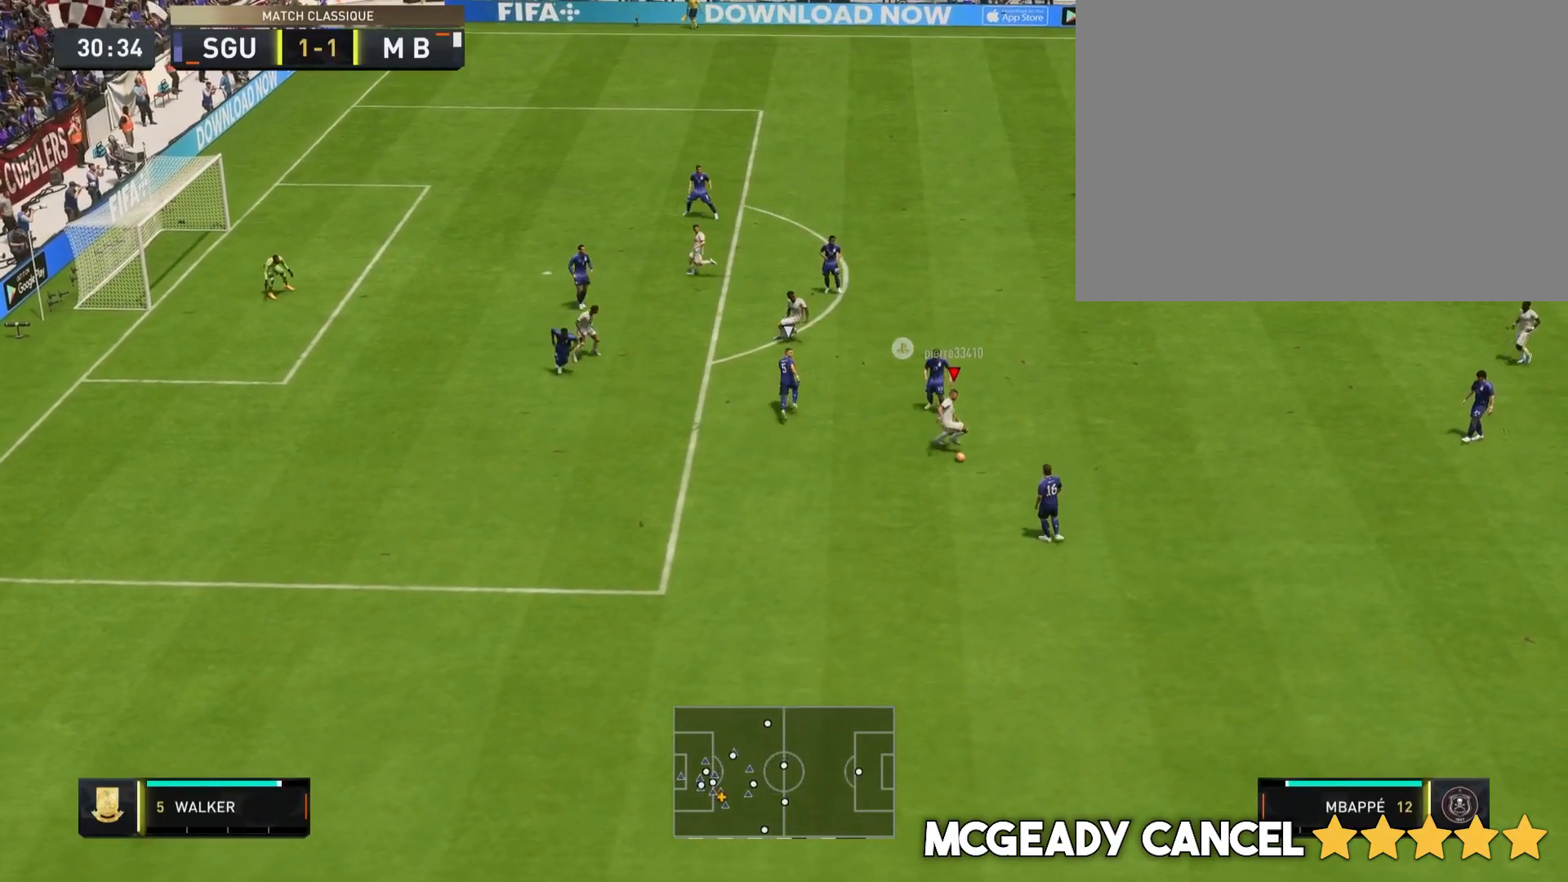
{"buttons": [], "left_stick": "down-left", "right_stick": "center", "events": [[100, "left_stick", "down-left"]]}
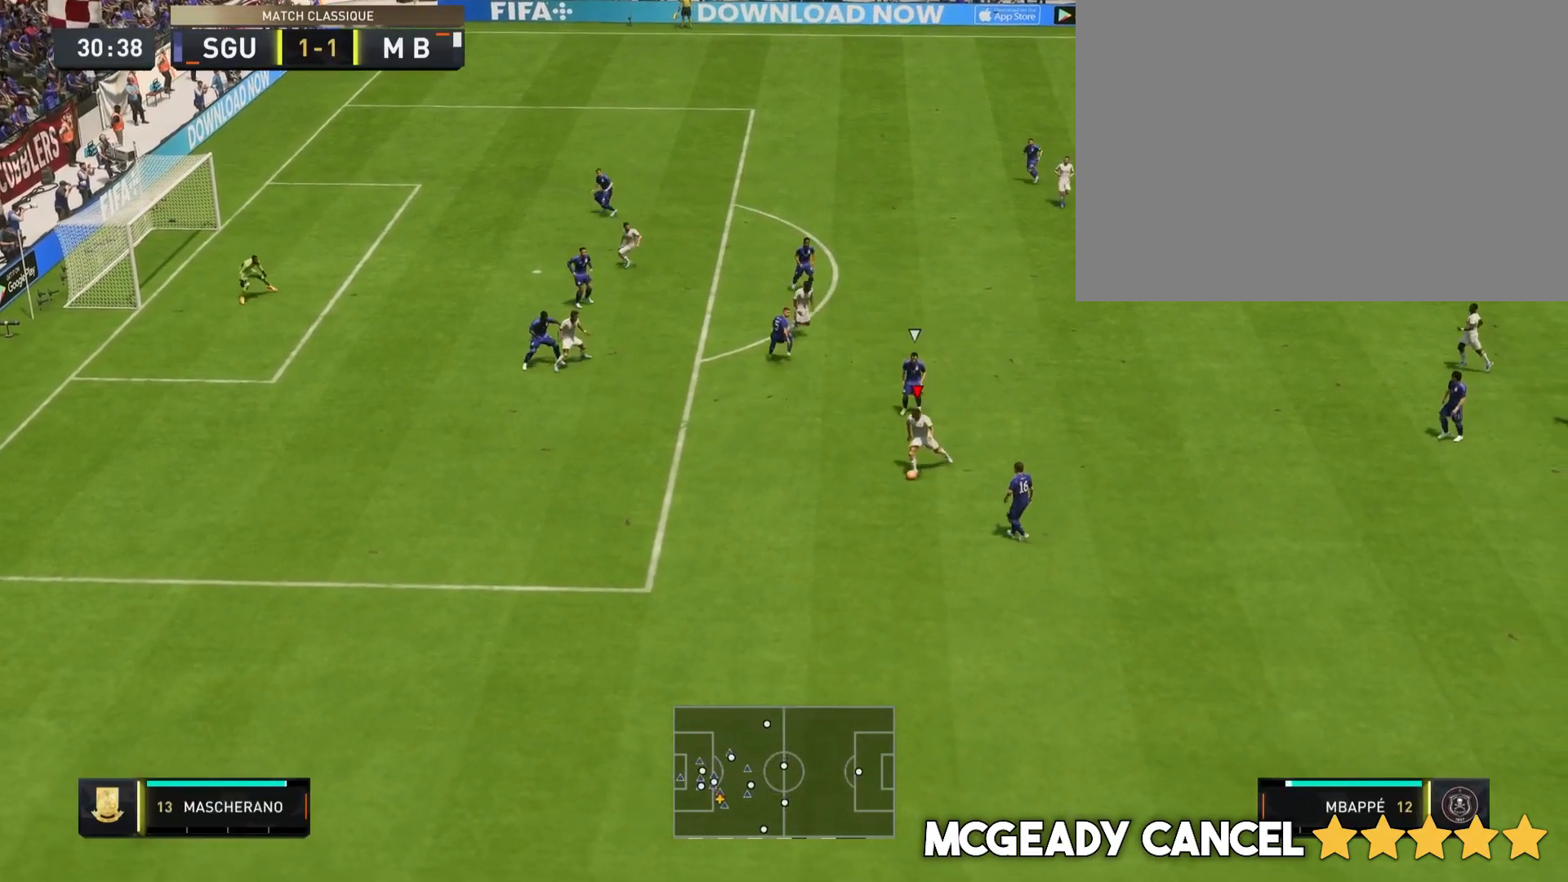
{"buttons": ["R2"], "left_stick": "left", "right_stick": "center", "events": [[67, "R2", "down"], [167, "left_stick", "left"]]}
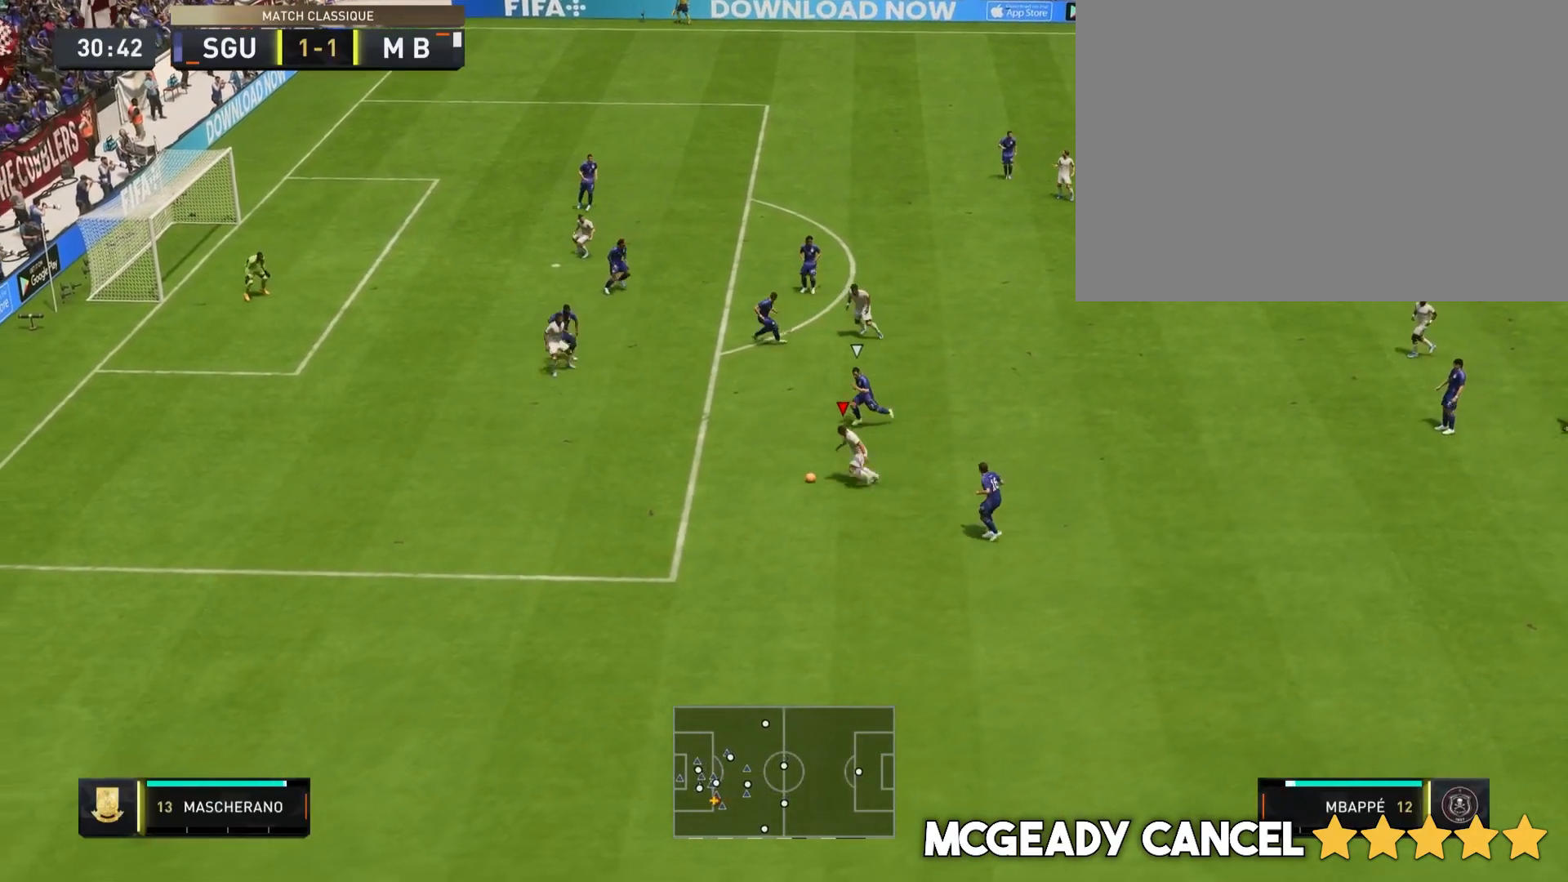
{"buttons": [], "left_stick": "center", "right_stick": "center", "events": [[333, "R2", "up"], [467, "left_stick", "center"]]}
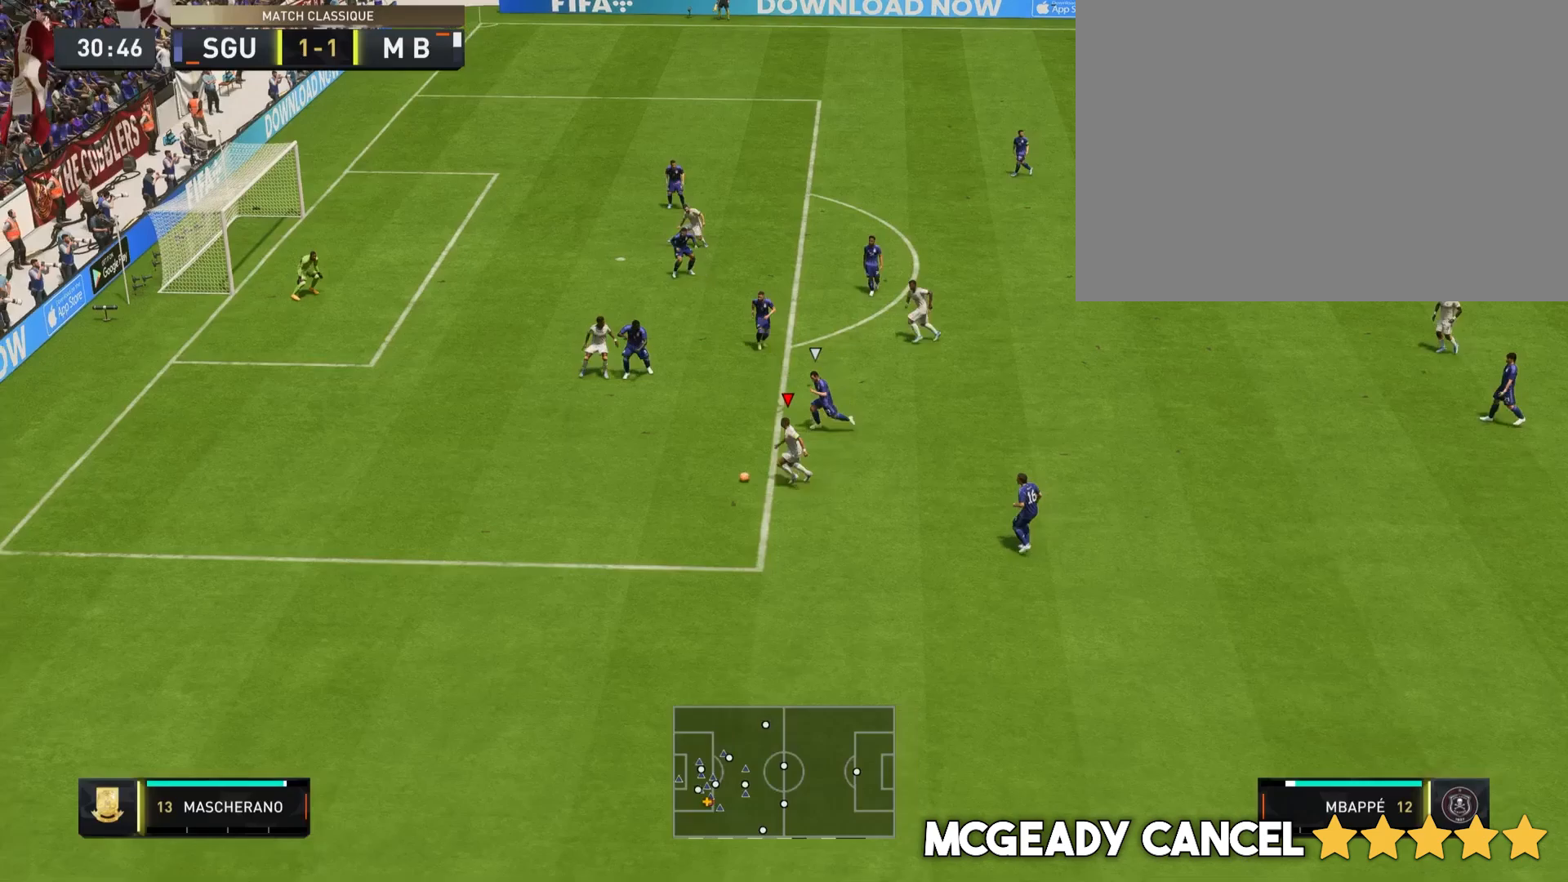
{"buttons": ["L2", "R2"], "left_stick": "right", "right_stick": "center", "events": [[17, "right_stick", "right"], [67, "right_stick", "center"], [117, "right_stick", "up-right"], [200, "right_stick", "center"], [233, "left_stick", "up-right"], [250, "R2", "down"], [267, "L2", "down"], [350, "left_stick", "right"]]}
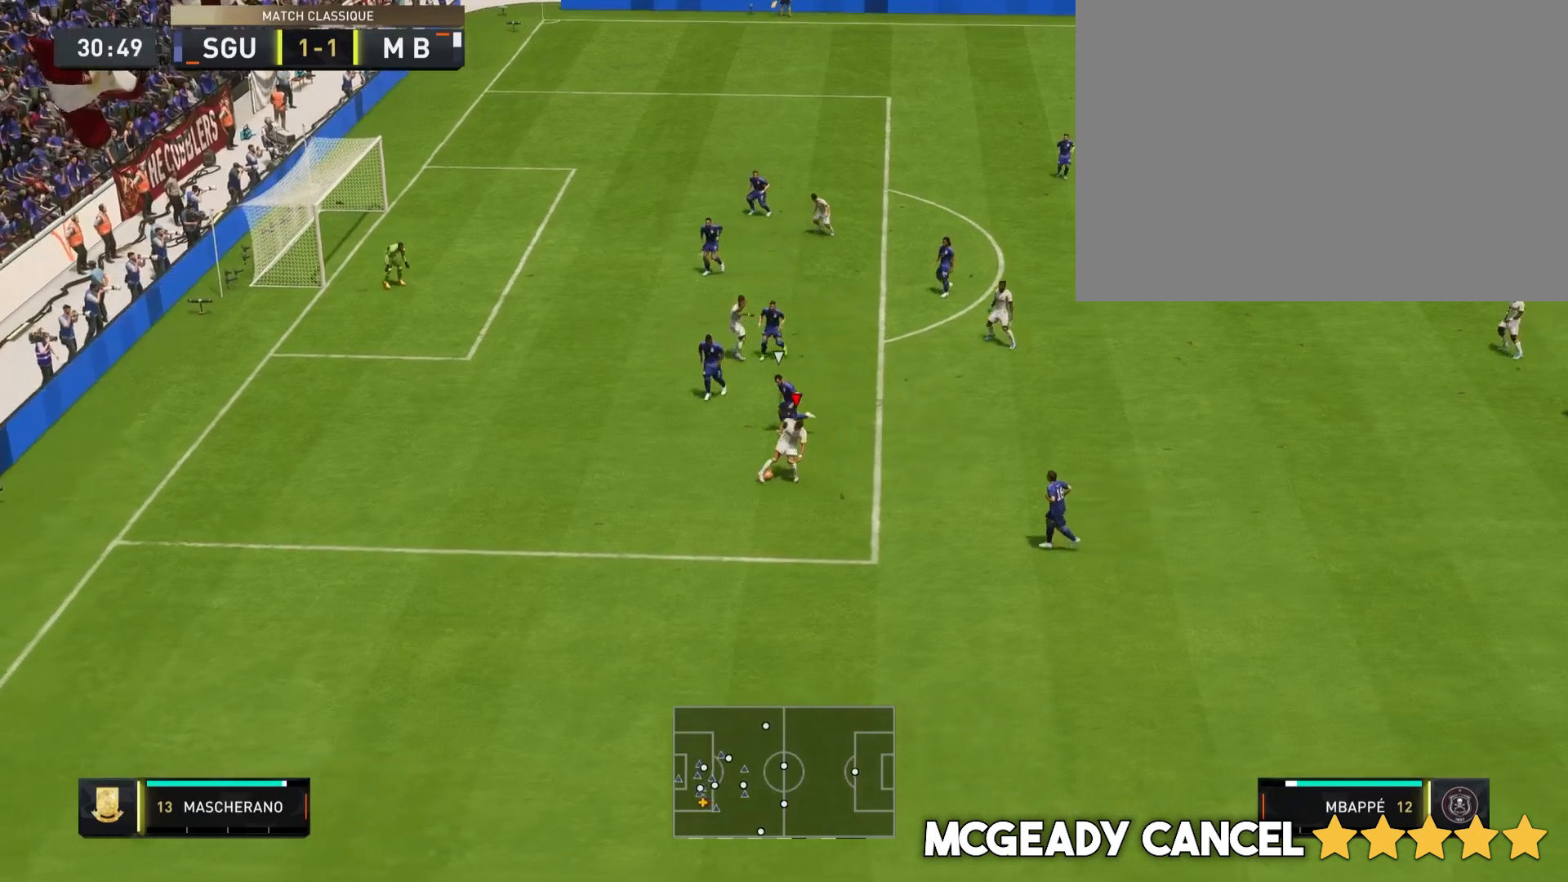
{"buttons": ["L2"], "left_stick": "right", "right_stick": "center", "events": [[483, "R2", "up"]]}
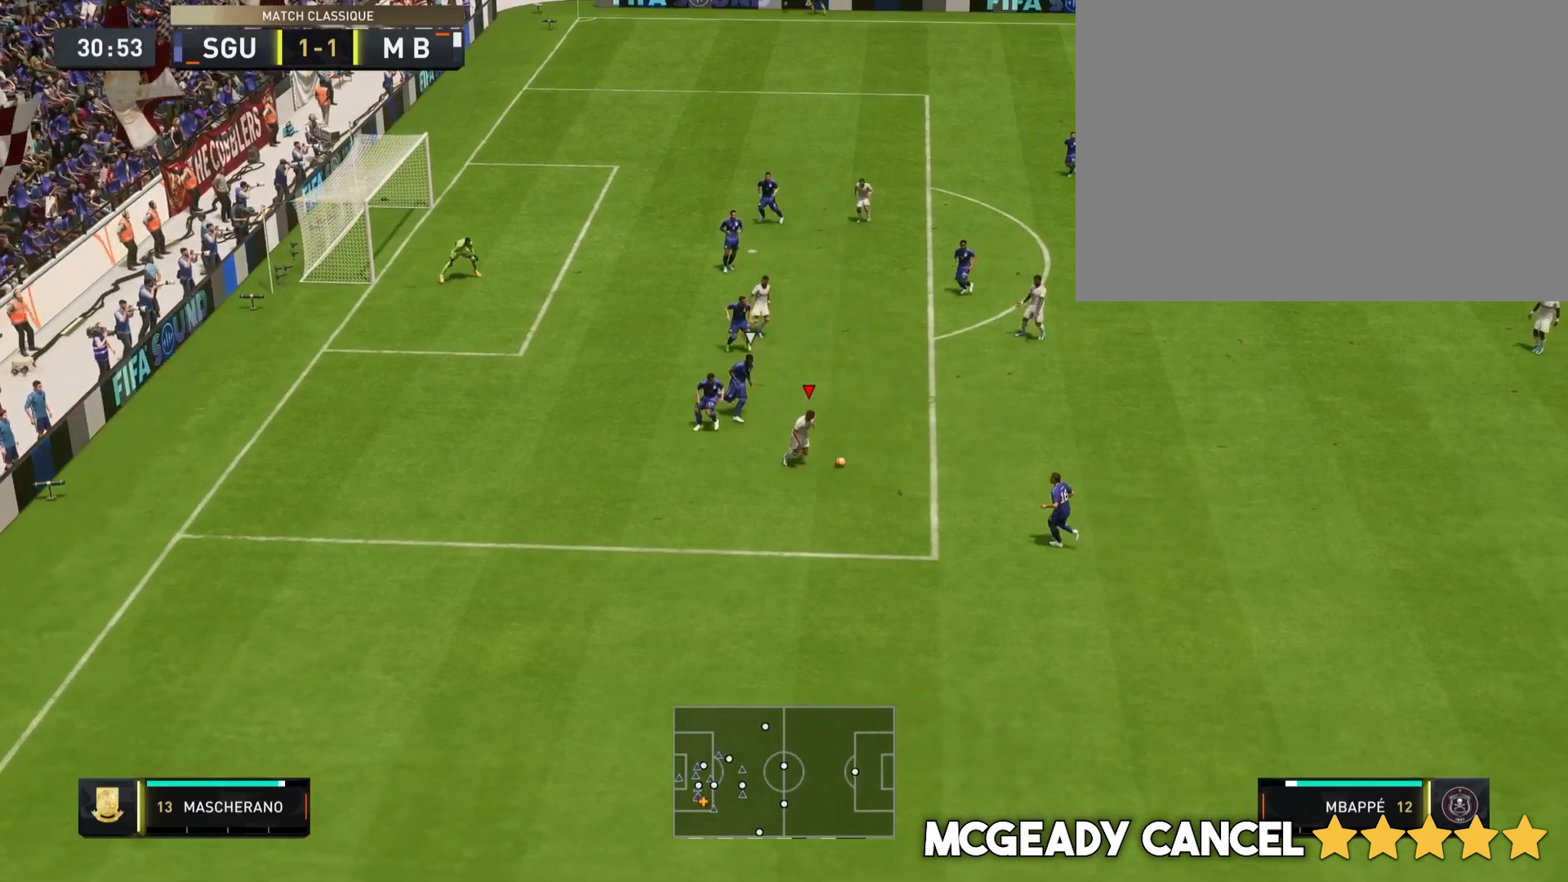
{"buttons": [], "left_stick": "center", "right_stick": "center"}
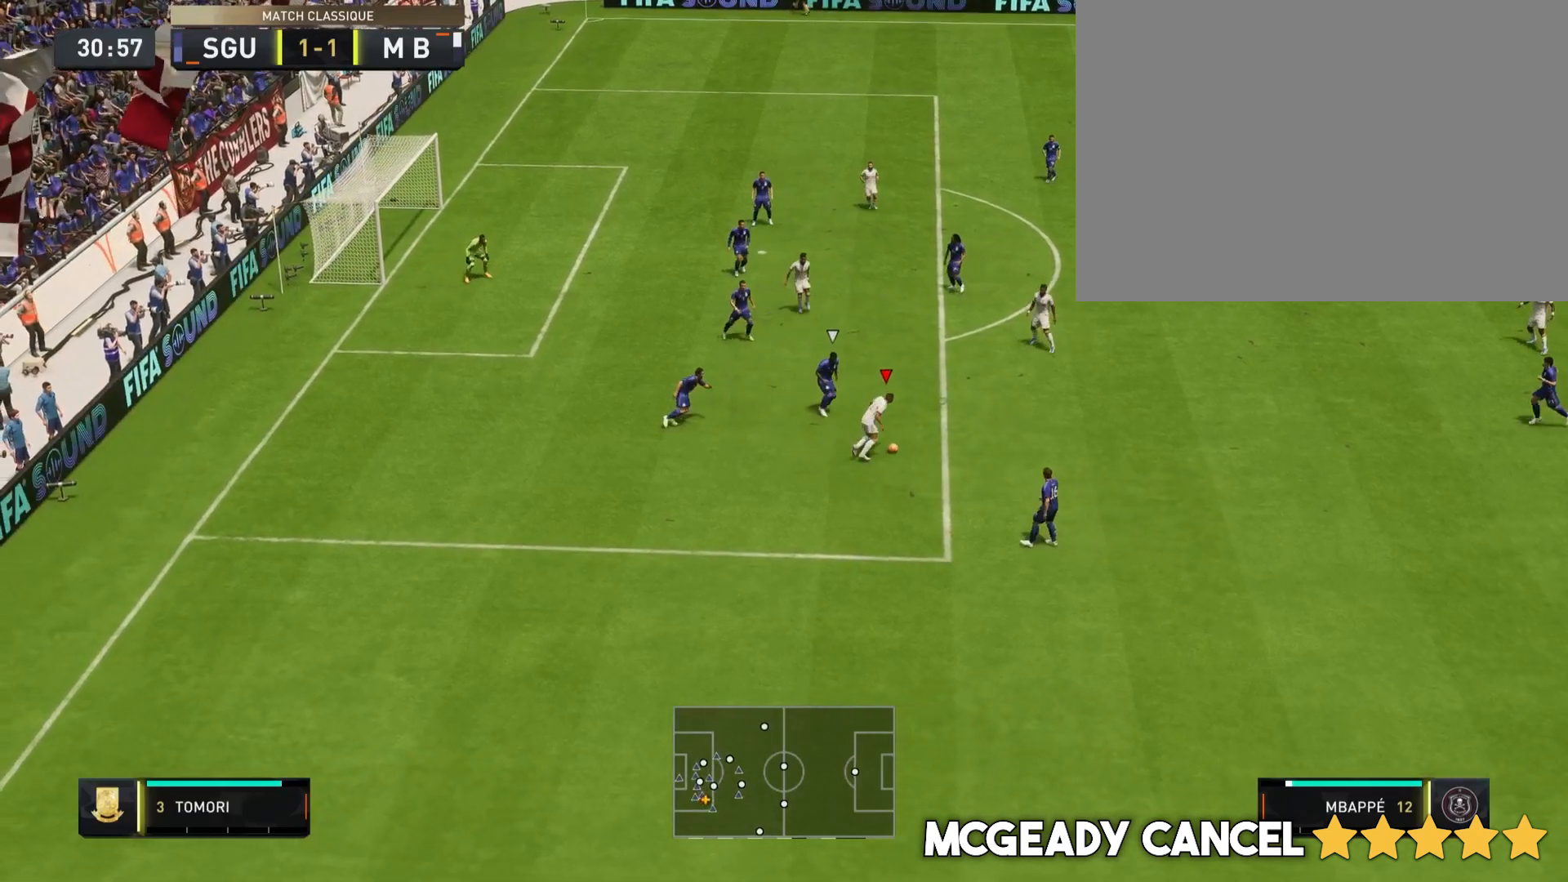
{"buttons": ["L2", "R2"], "left_stick": "down-left", "right_stick": "center", "events": [[33, "right_stick", "up-right"], [100, "R2", "down"], [100, "left_stick", "down"], [117, "L2", "down"], [117, "right_stick", "center"], [283, "left_stick", "down-left"]]}
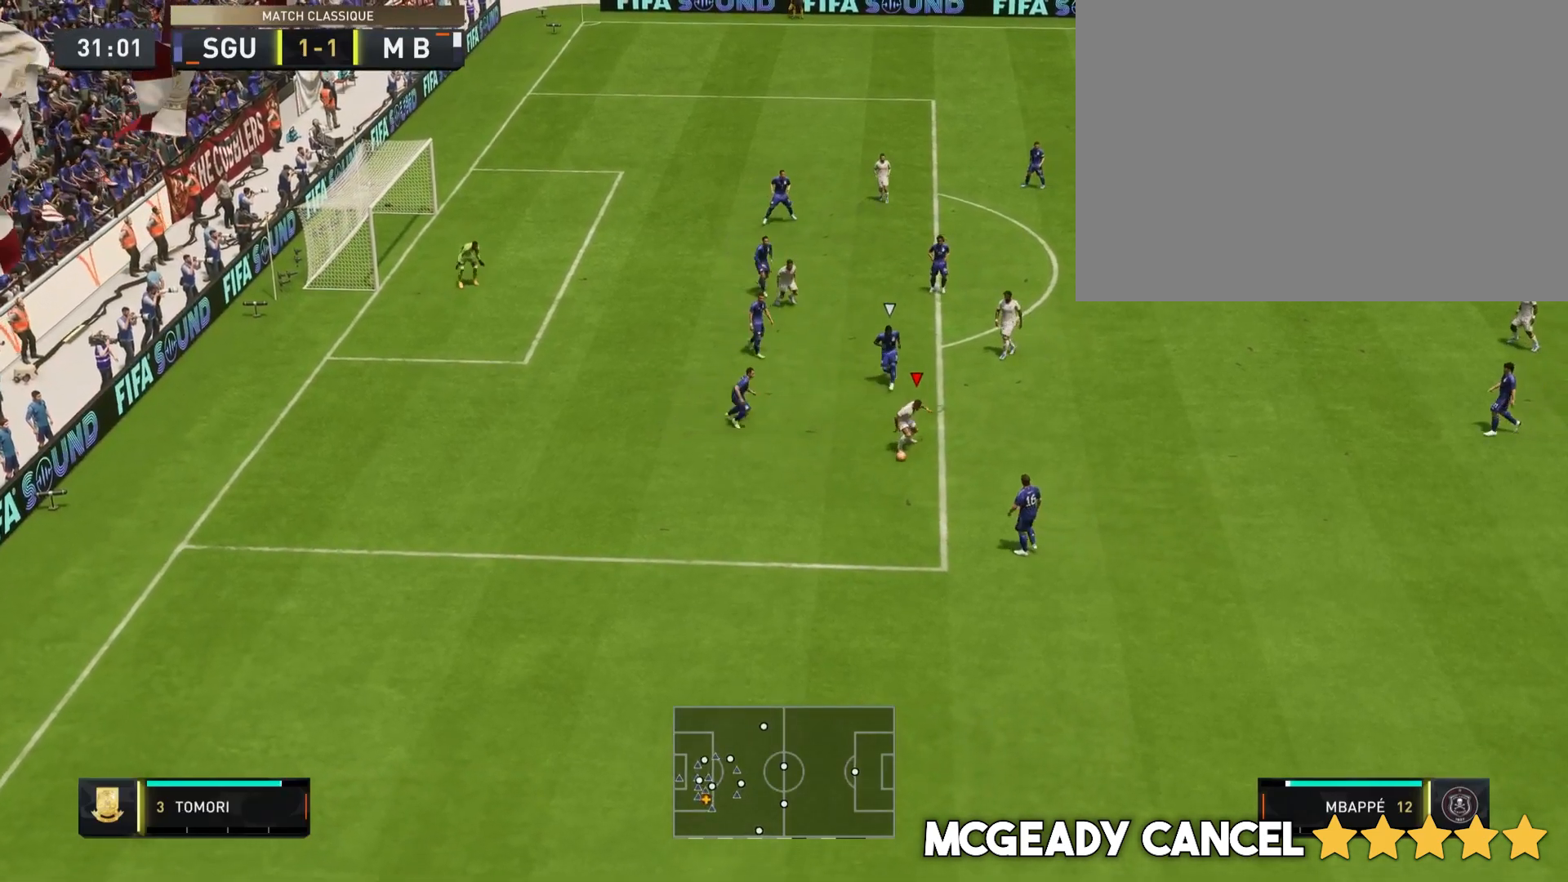
{"buttons": [], "left_stick": "down-left", "right_stick": "center", "events": [[333, "R2", "up"], [367, "L2", "up"]]}
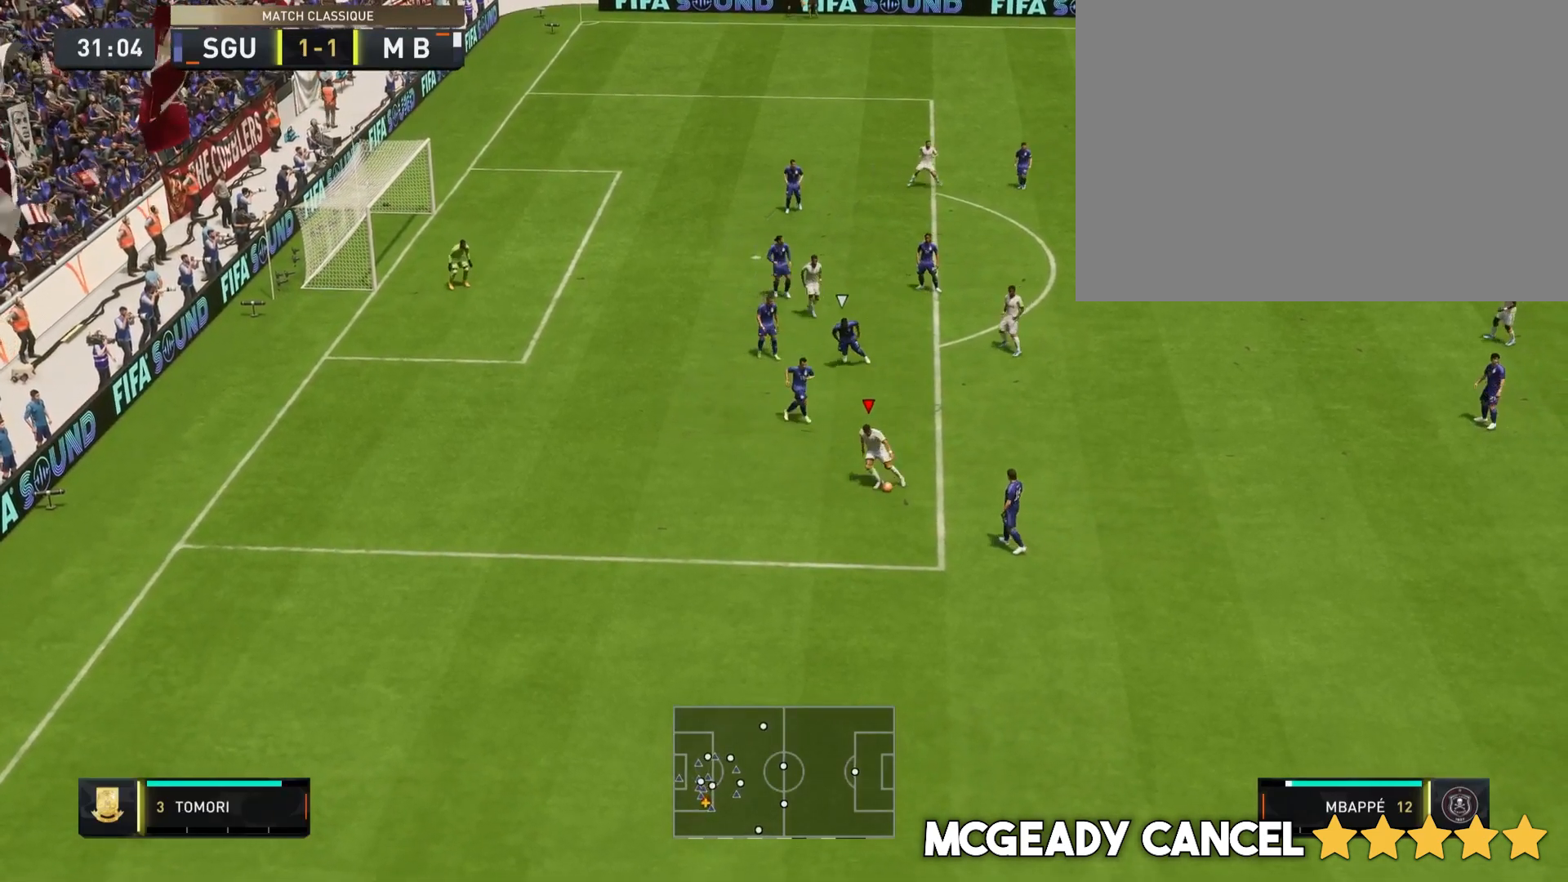
{"buttons": ["L2", "R2"], "left_stick": "up-right", "right_stick": "center", "events": [[150, "right_stick", "down"], [183, "left_stick", "center"], [217, "right_stick", "right"], [350, "right_stick", "center"], [383, "R2", "down"], [383, "left_stick", "up-right"], [433, "L2", "down"]]}
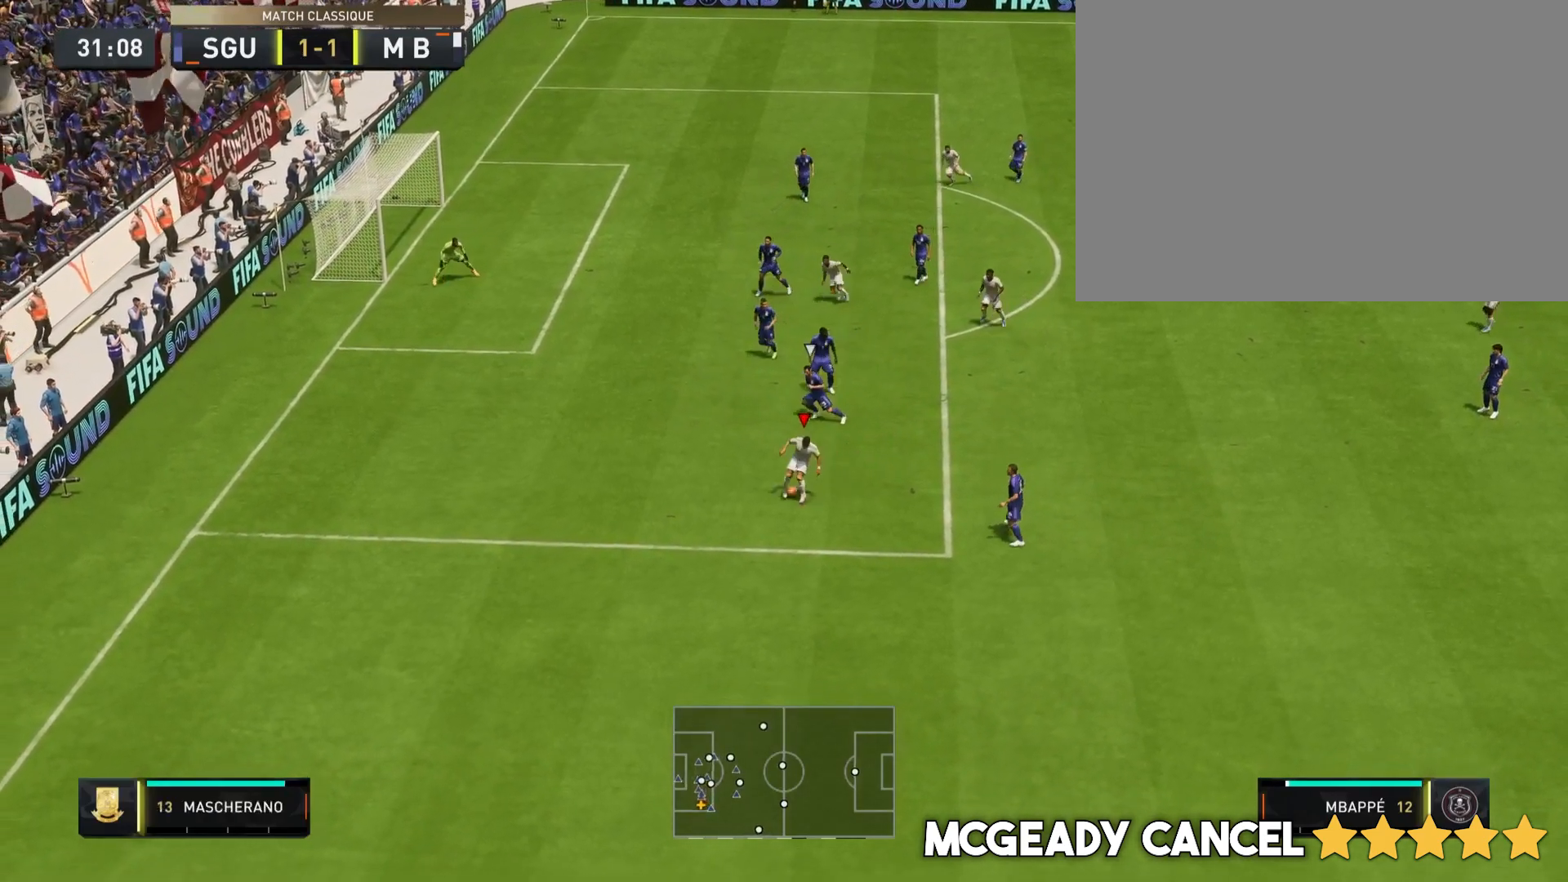
{"buttons": ["L2", "R2"], "left_stick": "up-right", "right_stick": "center", "events": []}
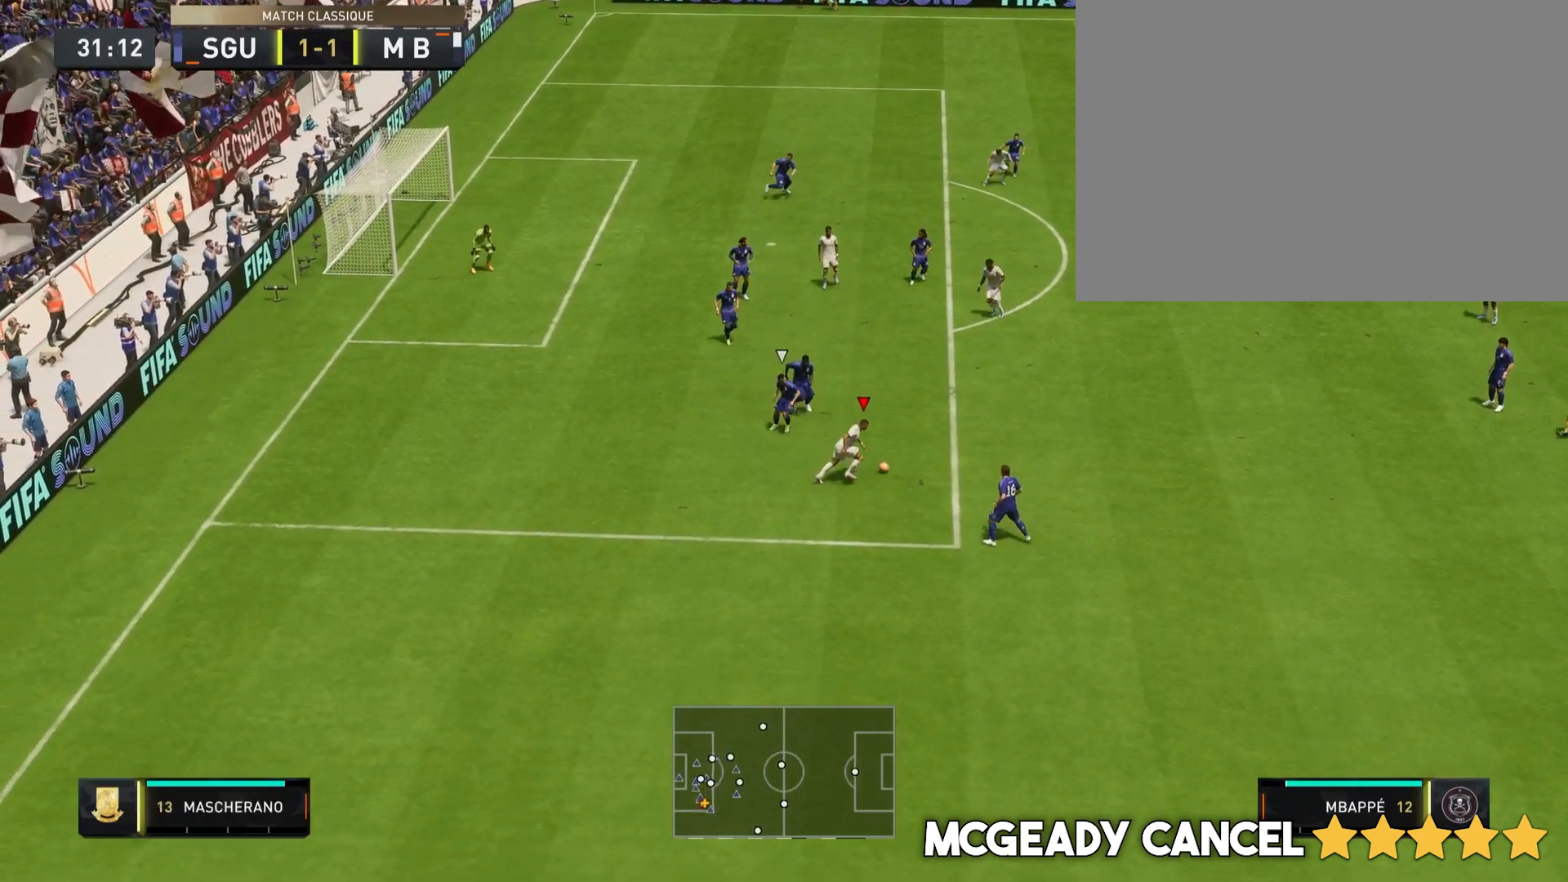
{"buttons": [], "left_stick": "center", "right_stick": "center", "events": [[133, "L2", "up"], [150, "R2", "up"], [467, "left_stick", "center"]]}
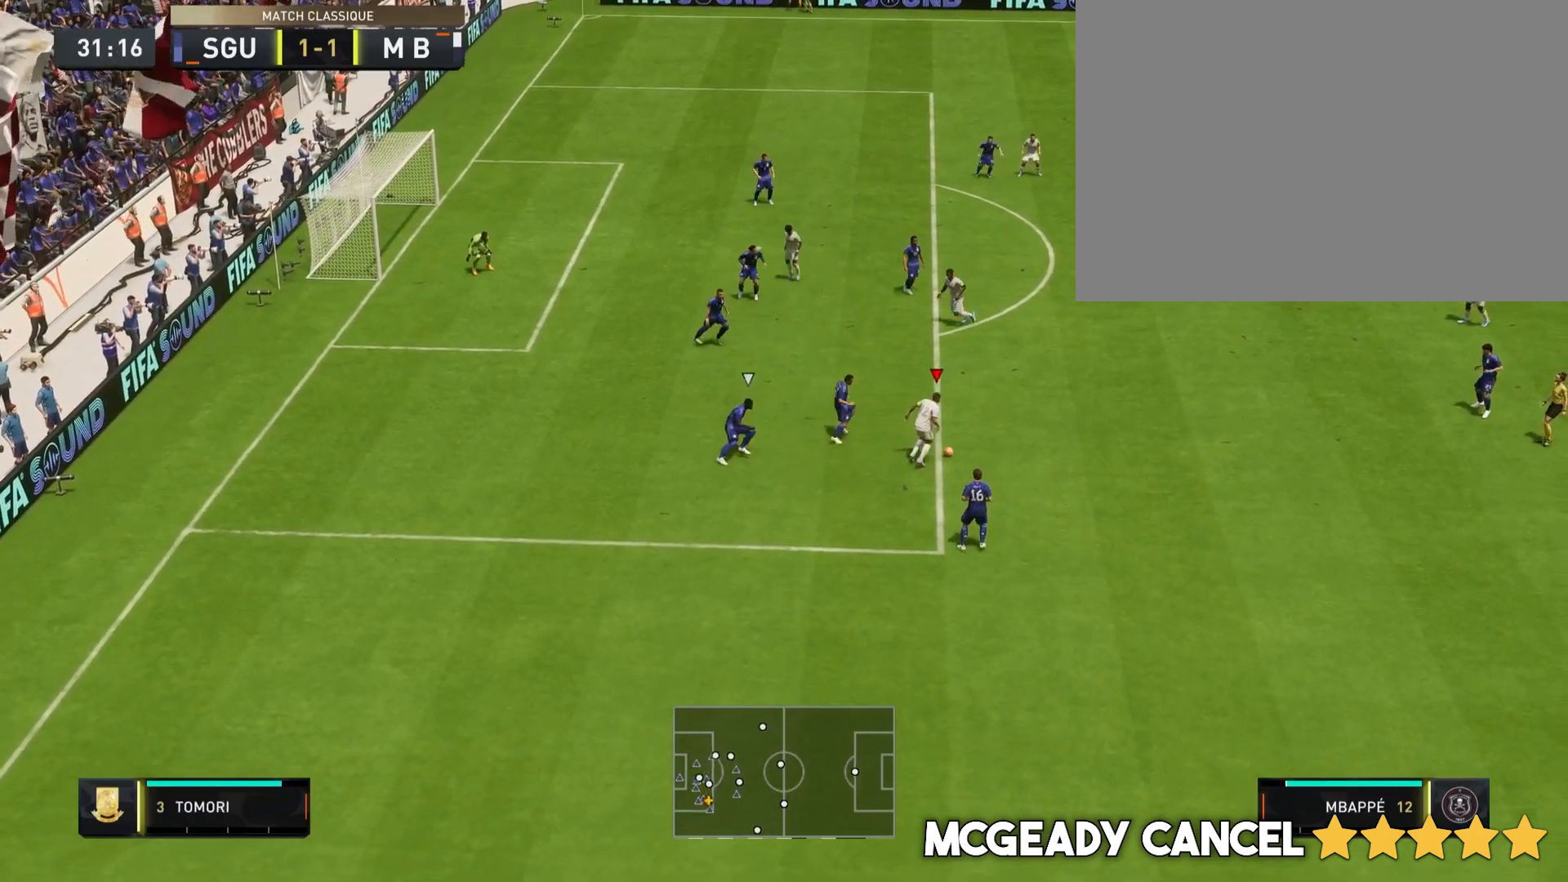
{"buttons": ["L2", "R2"], "left_stick": "up-left", "right_stick": "center"}
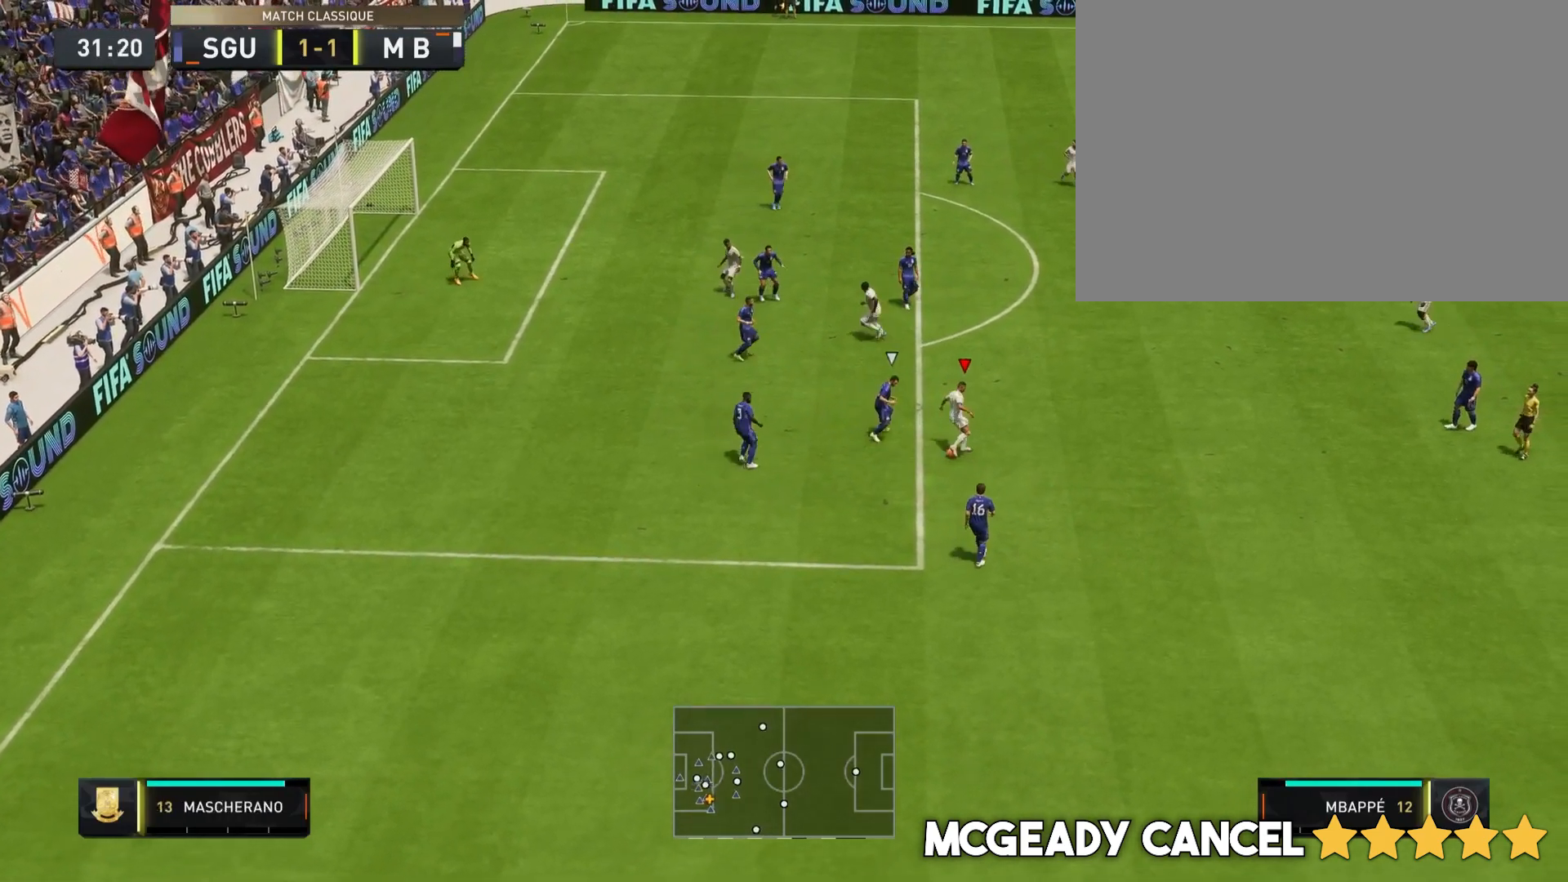
{"buttons": ["R2"], "left_stick": "up-left", "right_stick": "center", "events": [[200, "left_stick", "left"], [383, "left_stick", "up-left"], [417, "L2", "up"]]}
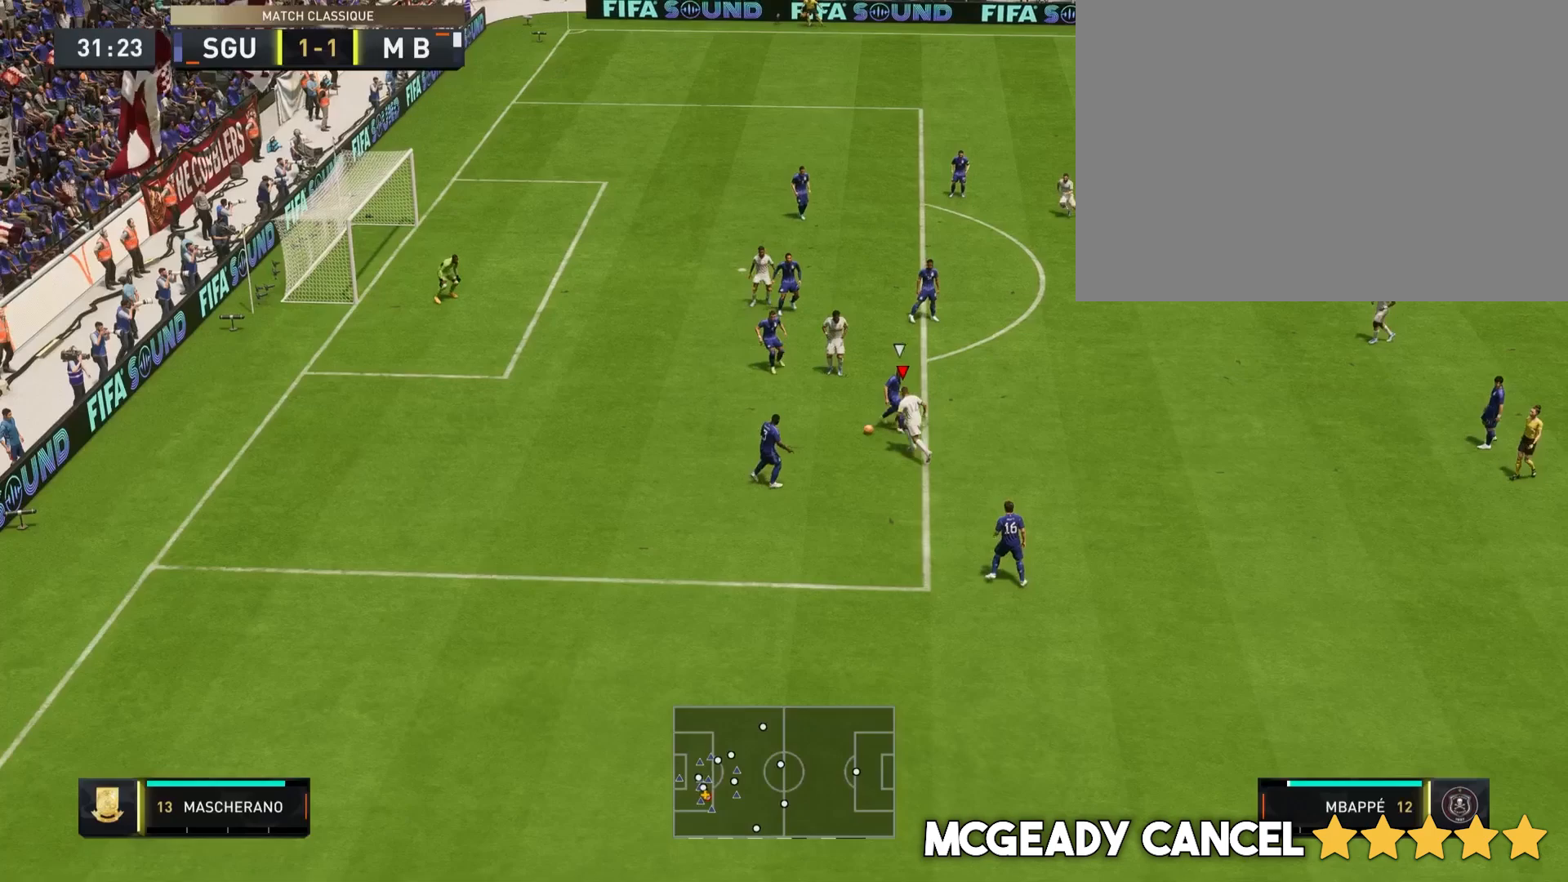
{"buttons": ["SQUARE"], "left_stick": "left", "right_stick": "center", "events": [[117, "R2", "up"], [250, "SQUARE", "down"], [283, "left_stick", "left"]]}
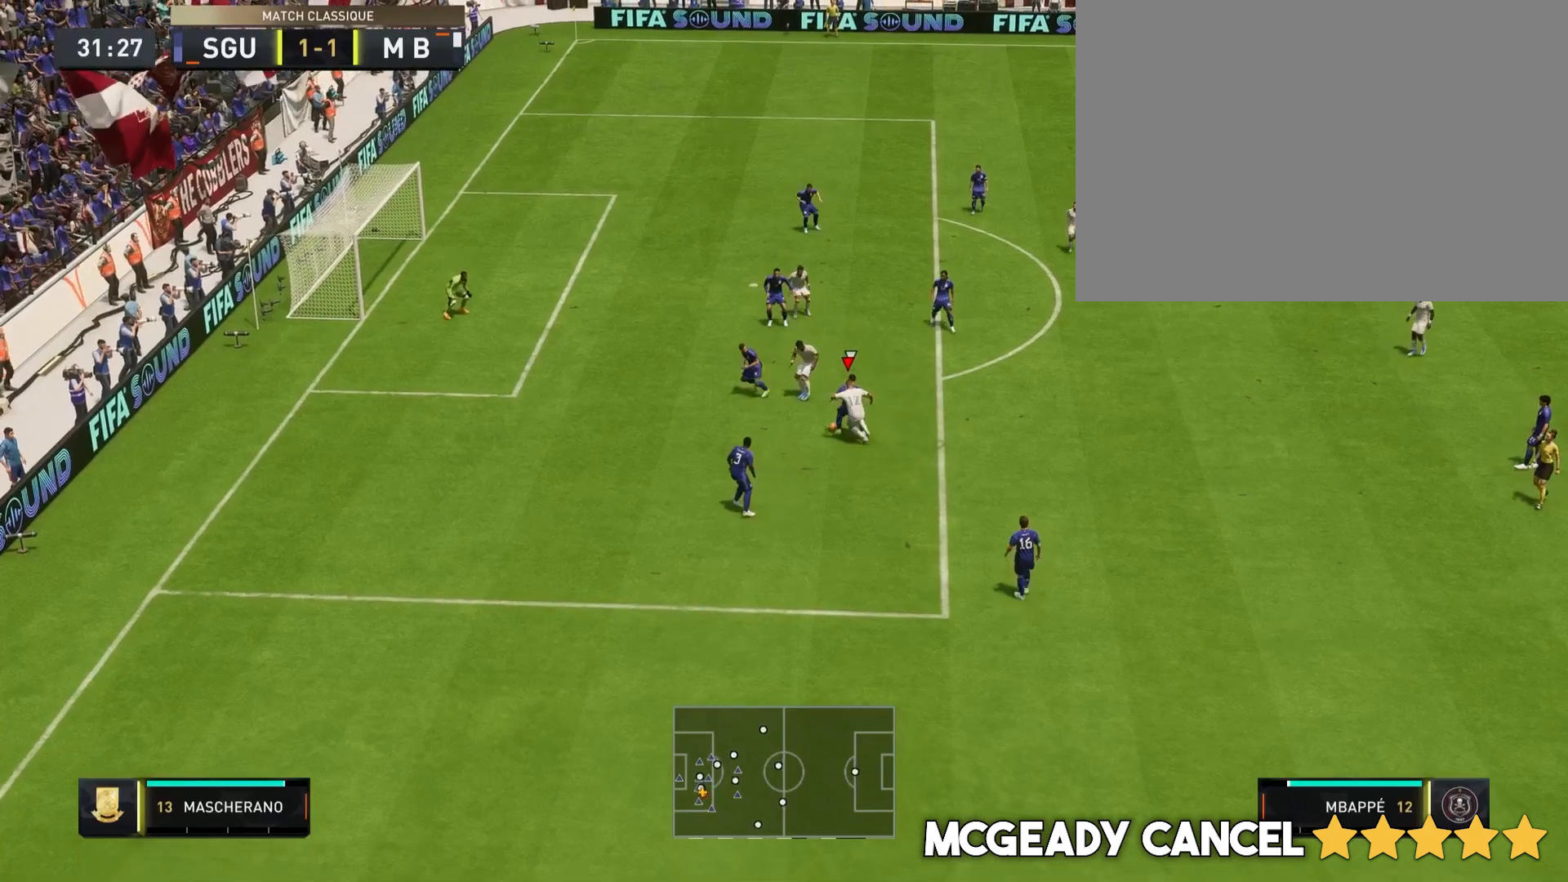
{"buttons": ["R2"], "left_stick": "up-left", "right_stick": "center", "events": [[17, "SQUARE", "up"], [17, "left_stick", "up-left"], [67, "R2", "down"]]}
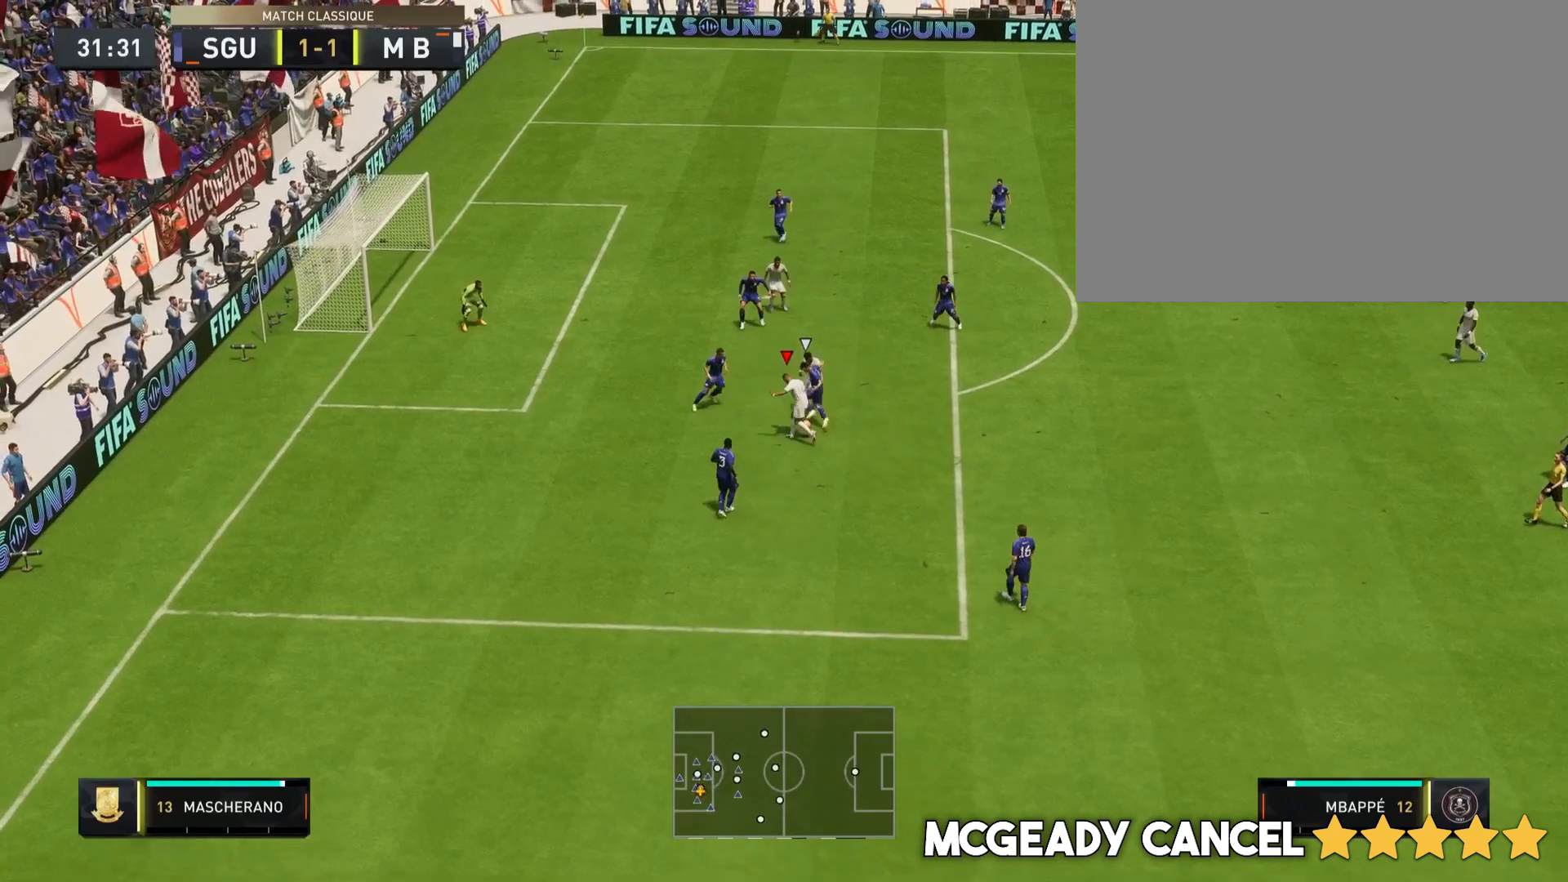
{"buttons": [], "left_stick": "up-left", "right_stick": "center", "events": [[483, "R2", "up"]]}
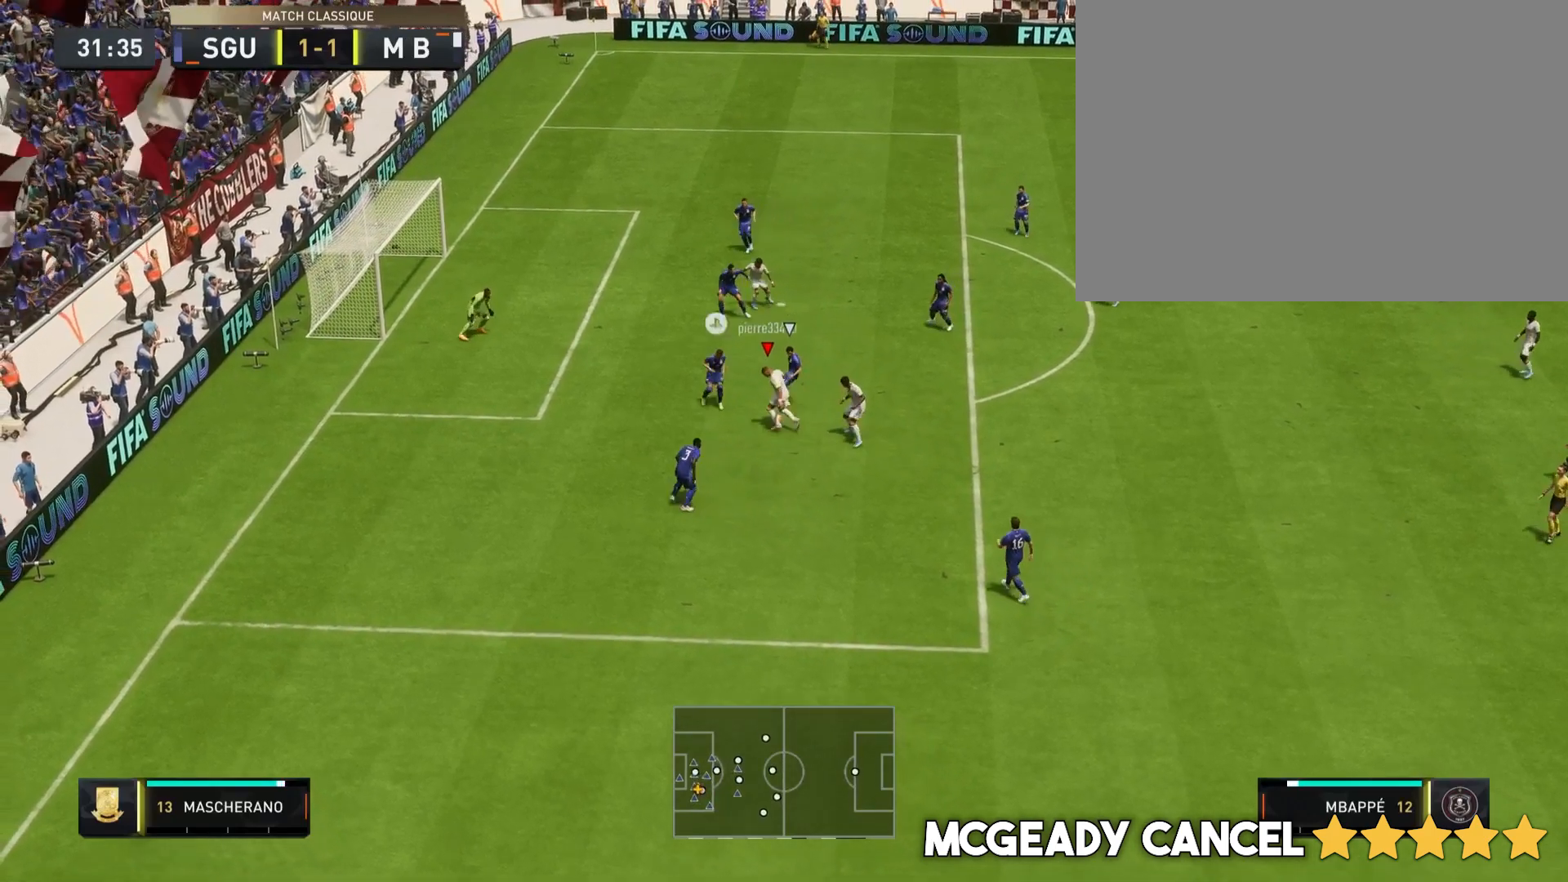
{"buttons": [], "left_stick": "down-left", "right_stick": "center", "events": [[33, "left_stick", "left"], [233, "left_stick", "down-left"]]}